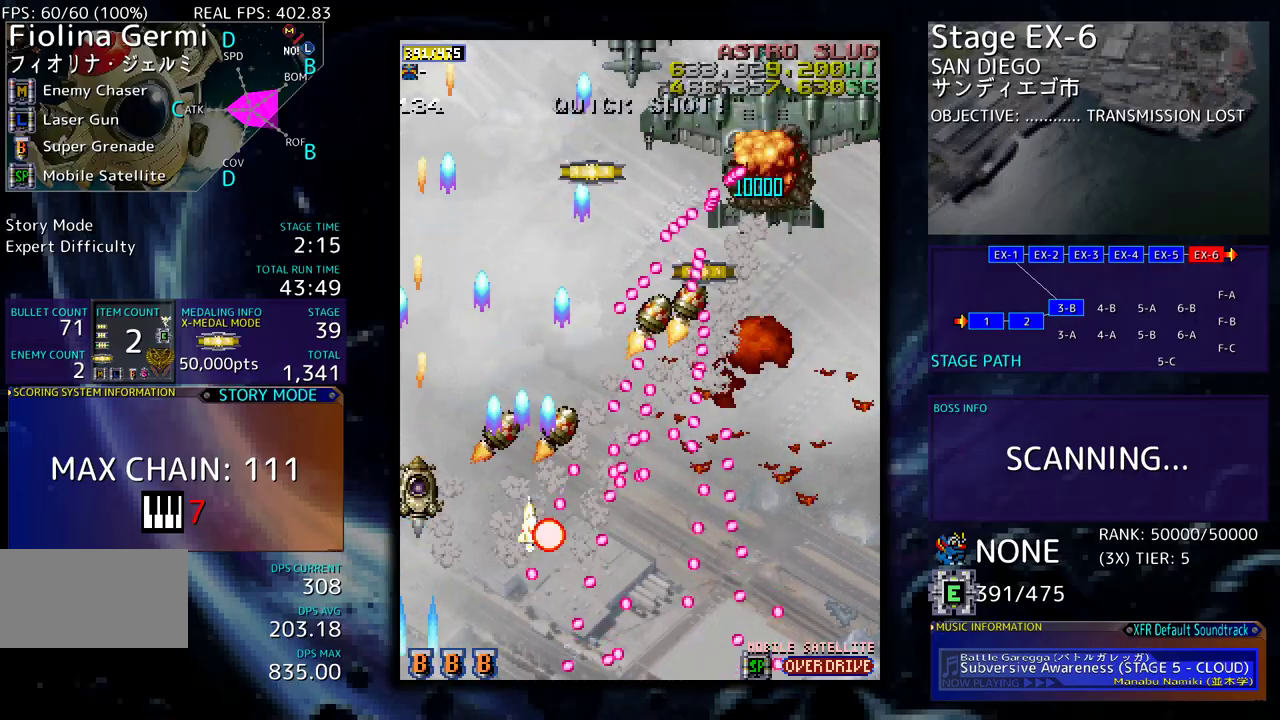
Gameplay with a controller; each line is a JSON object with the inputs held at the frame after it. "events" lists button and stick changes between this image and that frame as [ms after this image, input, new state], when the widget could be followed in between. Not read: L3 R3 other_buttons.
{"buttons": ["DPAD_DOWN"], "events": [[50, "DPAD_DOWN", "down"], [200, "DPAD_DOWN", "up"], [267, "DPAD_DOWN", "down"], [283, "DPAD_RIGHT", "down"], [333, "DPAD_RIGHT", "up"], [350, "DPAD_DOWN", "up"], [400, "DPAD_DOWN", "down"]]}
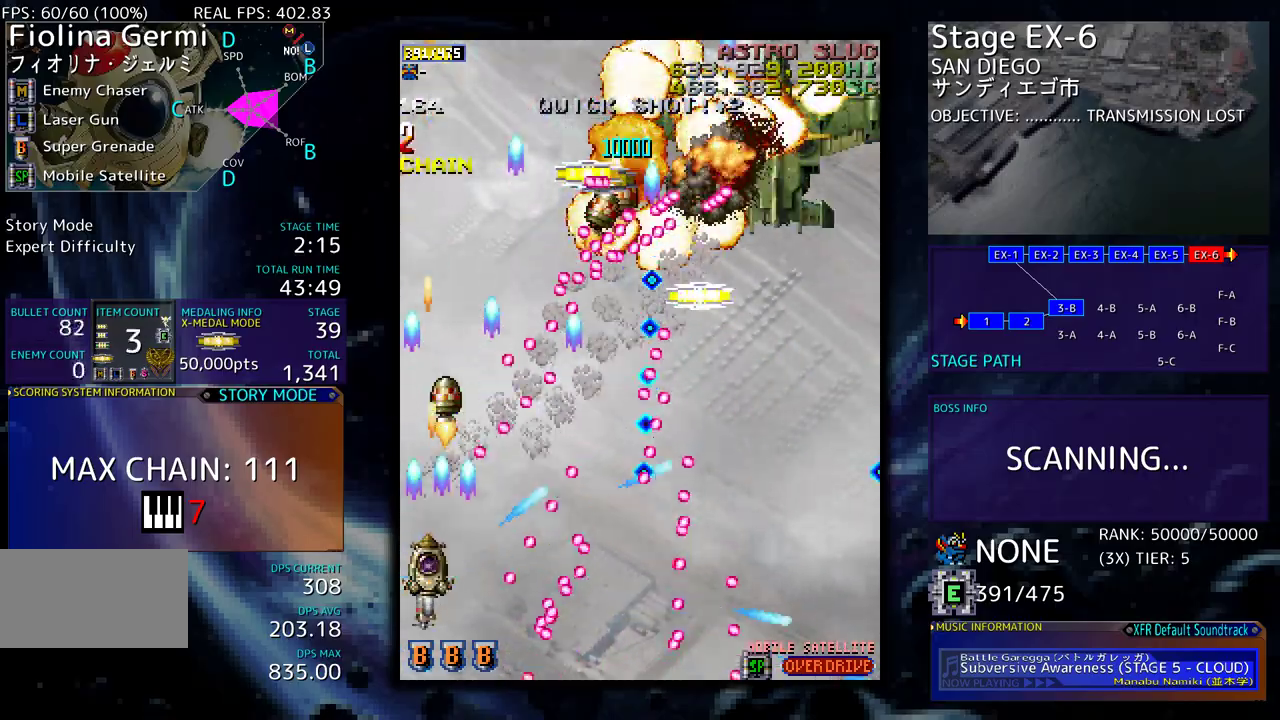
{"buttons": ["DPAD_UP", "DPAD_RIGHT"], "events": [[17, "DPAD_DOWN", "up"], [83, "DPAD_DOWN", "down"], [150, "DPAD_DOWN", "up"], [217, "DPAD_DOWN", "down"], [317, "DPAD_DOWN", "up"], [450, "DPAD_RIGHT", "down"], [450, "DPAD_UP", "down"]]}
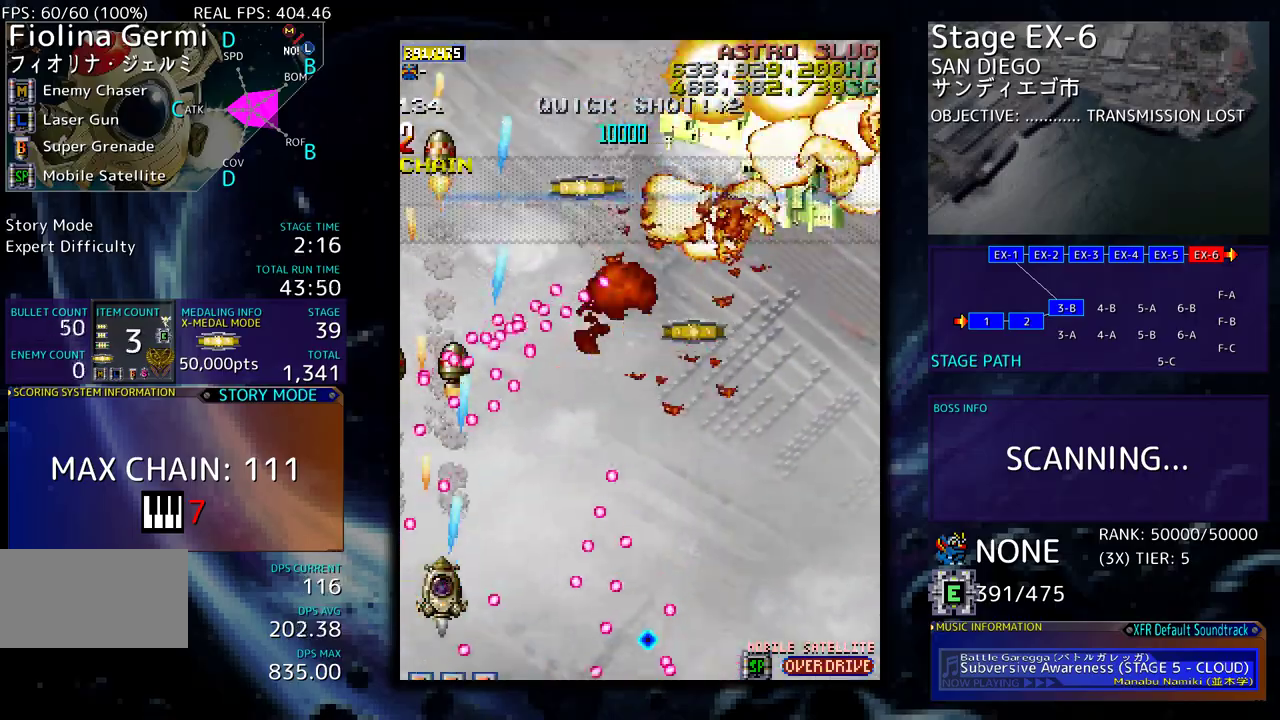
{"buttons": ["DPAD_DOWN", "DPAD_RIGHT"], "events": [[217, "DPAD_UP", "up"], [317, "DPAD_UP", "down"], [417, "DPAD_UP", "up"], [450, "DPAD_DOWN", "down"]]}
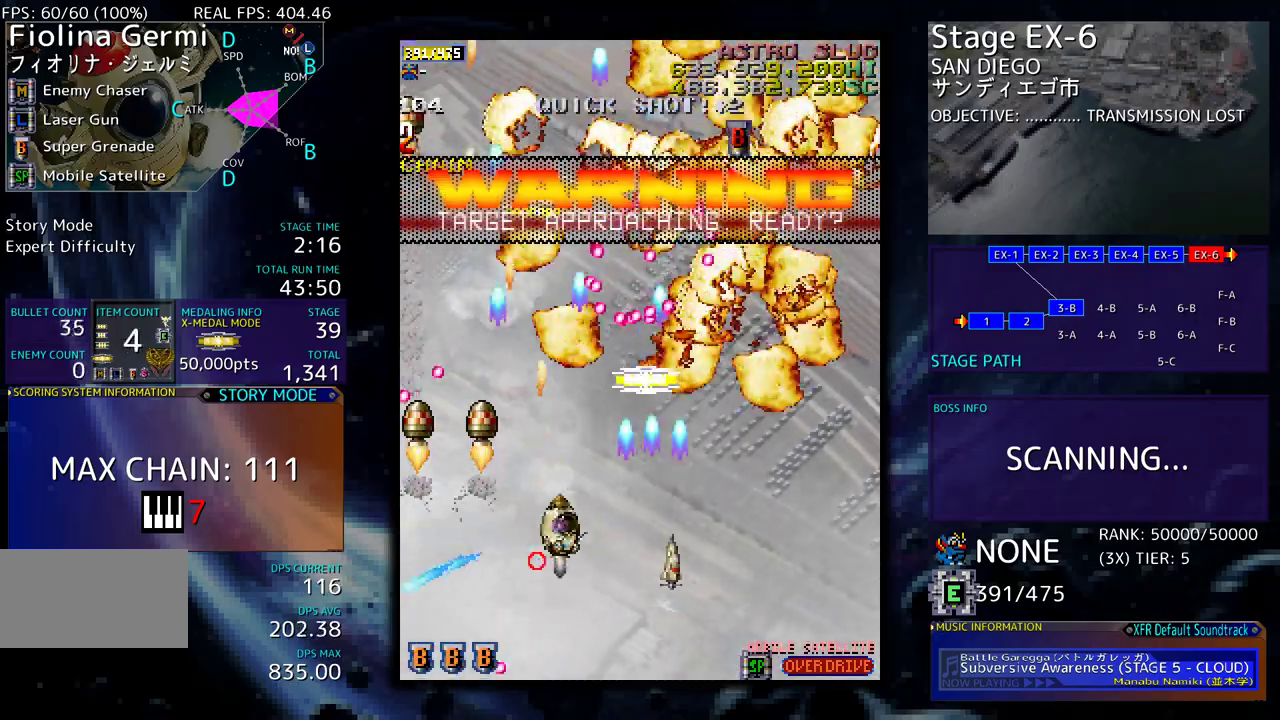
{"buttons": ["DPAD_UP", "DPAD_LEFT"], "events": [[150, "DPAD_DOWN", "up"], [217, "DPAD_UP", "down"], [417, "DPAD_RIGHT", "up"], [467, "DPAD_LEFT", "down"]]}
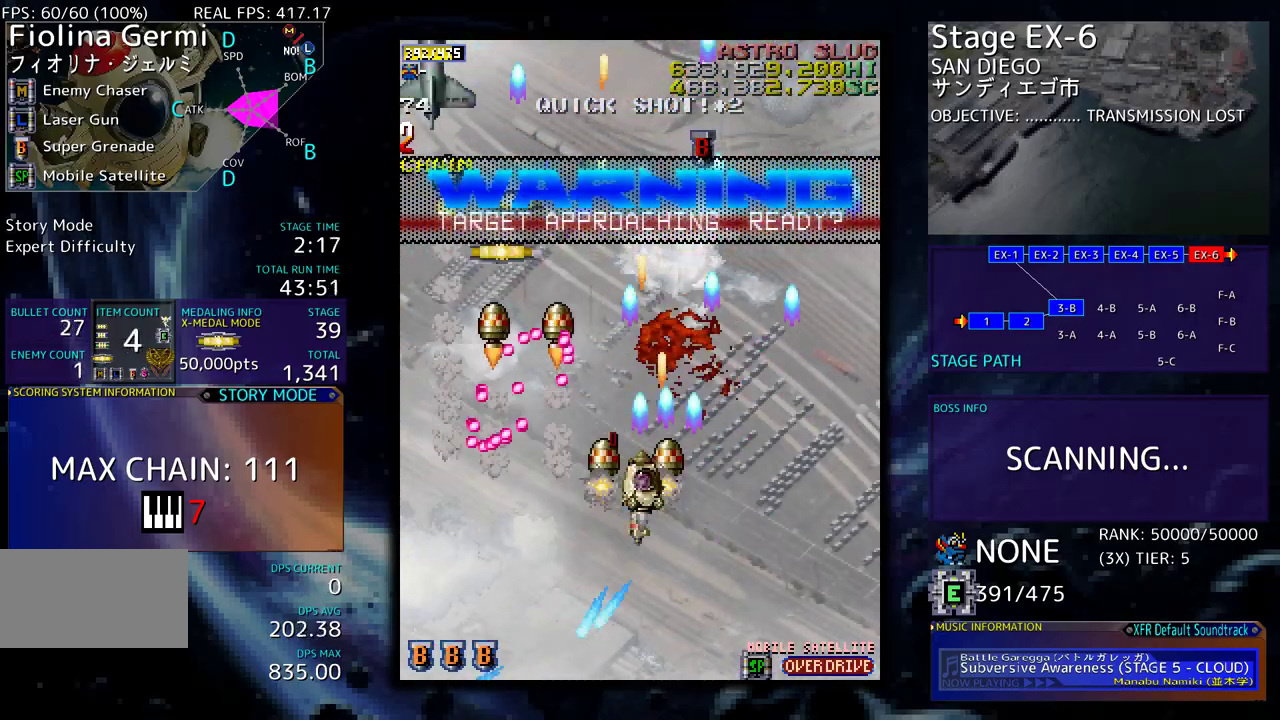
{"buttons": [], "events": [[67, "DPAD_LEFT", "up"], [83, "DPAD_RIGHT", "down"], [83, "DPAD_UP", "up"], [117, "DPAD_DOWN", "down"], [183, "DPAD_DOWN", "up"], [183, "DPAD_RIGHT", "up"], [283, "DPAD_DOWN", "down"], [450, "DPAD_DOWN", "up"]]}
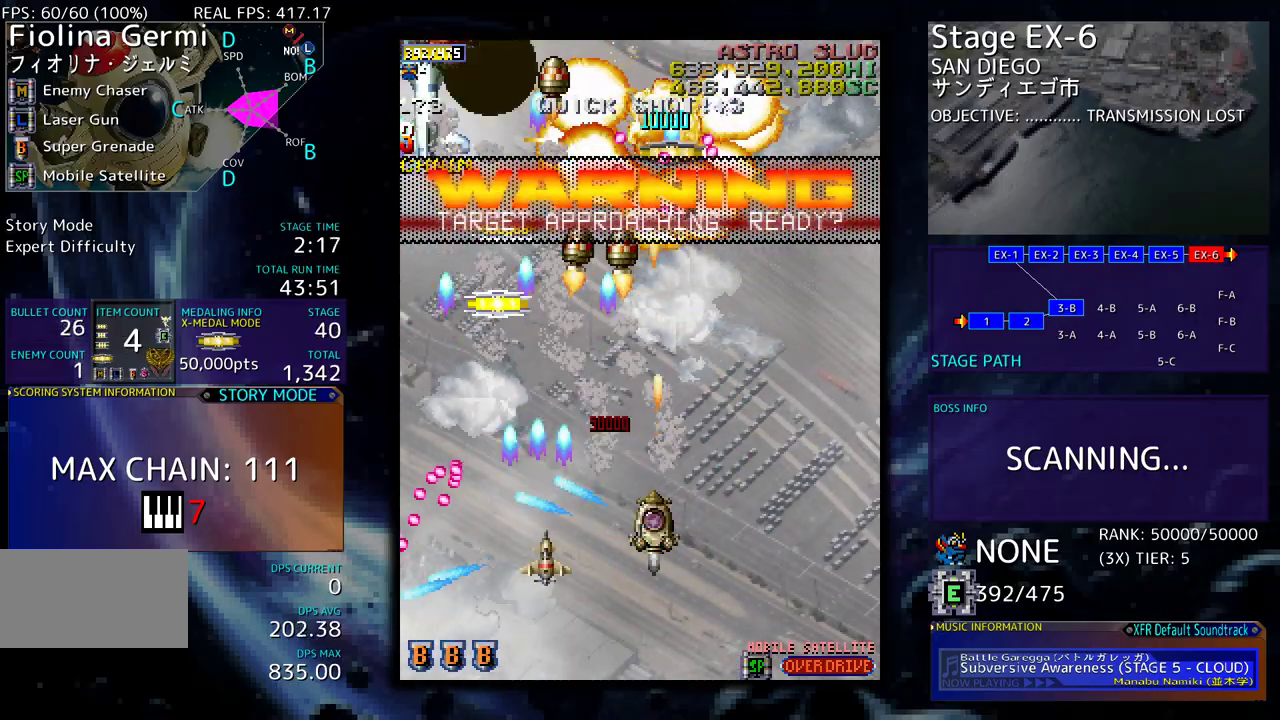
{"buttons": ["DPAD_LEFT"], "events": [[33, "DPAD_DOWN", "down"], [150, "DPAD_LEFT", "down"], [167, "DPAD_DOWN", "up"], [283, "DPAD_DOWN", "down"], [400, "DPAD_DOWN", "up"]]}
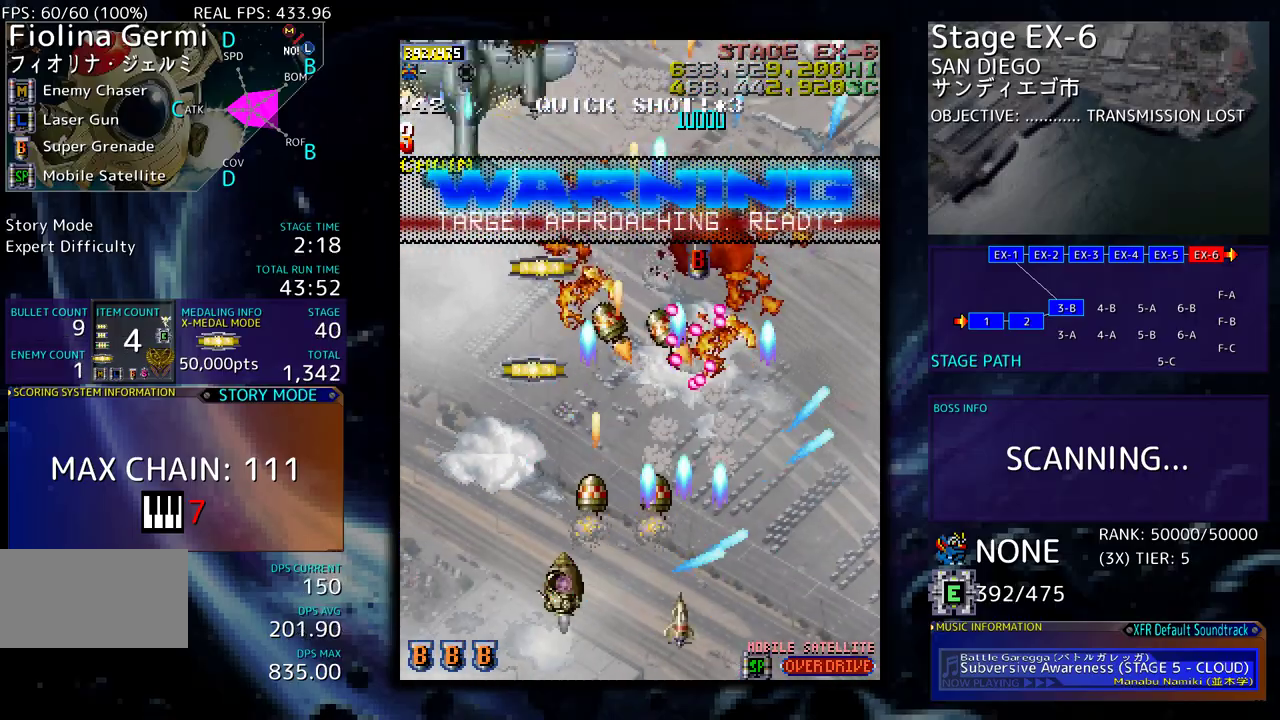
{"buttons": [], "events": [[17, "DPAD_DOWN", "down"], [117, "DPAD_LEFT", "up"], [133, "DPAD_LEFT", "down"], [150, "DPAD_DOWN", "up"], [167, "DPAD_LEFT", "up"]]}
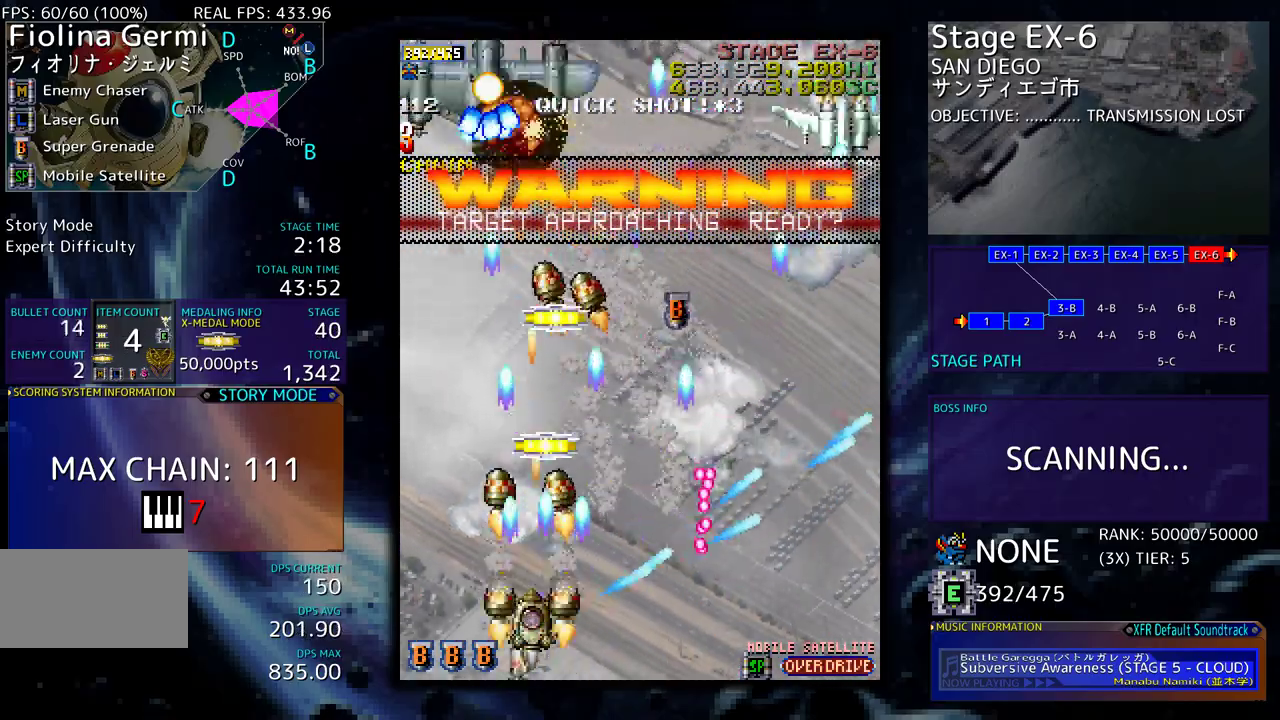
{"buttons": [], "events": [[283, "DPAD_DOWN", "down"], [317, "DPAD_LEFT", "down"], [367, "DPAD_DOWN", "up"], [383, "DPAD_LEFT", "up"], [417, "DPAD_LEFT", "down"], [467, "DPAD_LEFT", "up"]]}
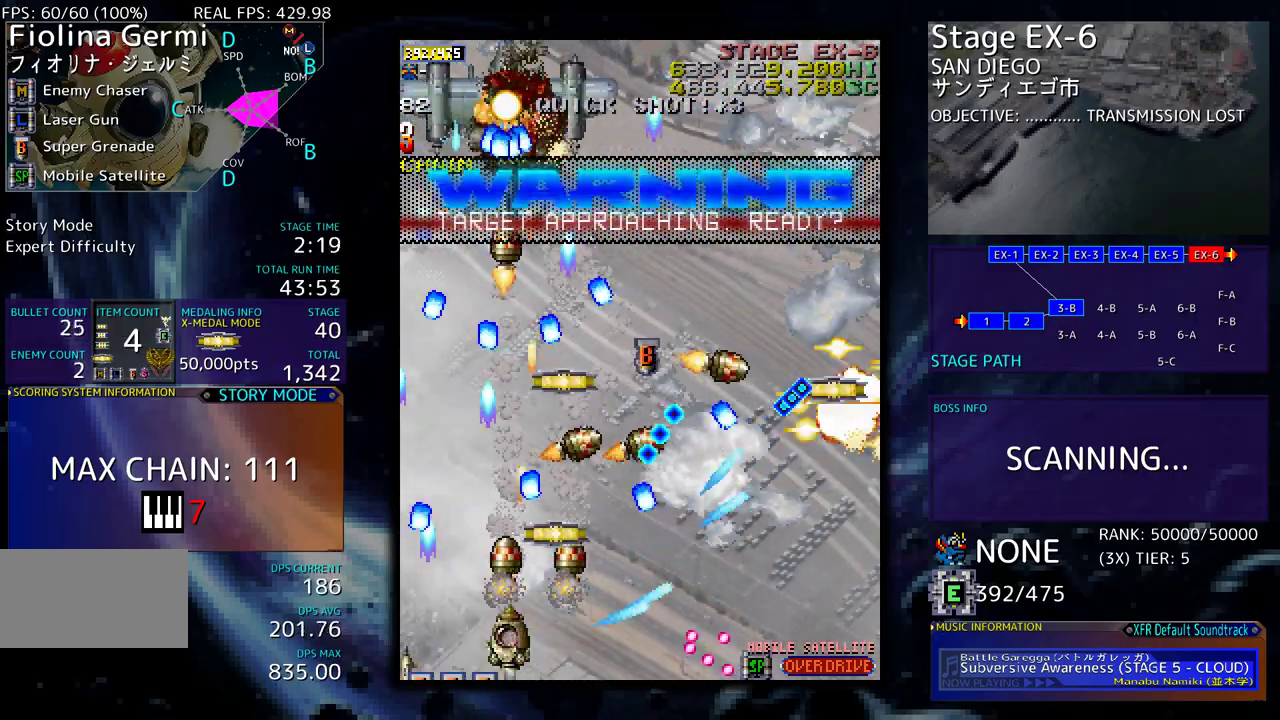
{"buttons": [], "events": [[233, "DPAD_LEFT", "down"], [267, "DPAD_LEFT", "up"], [367, "DPAD_DOWN", "down"], [383, "DPAD_RIGHT", "down"], [450, "DPAD_DOWN", "up"], [450, "DPAD_RIGHT", "up"]]}
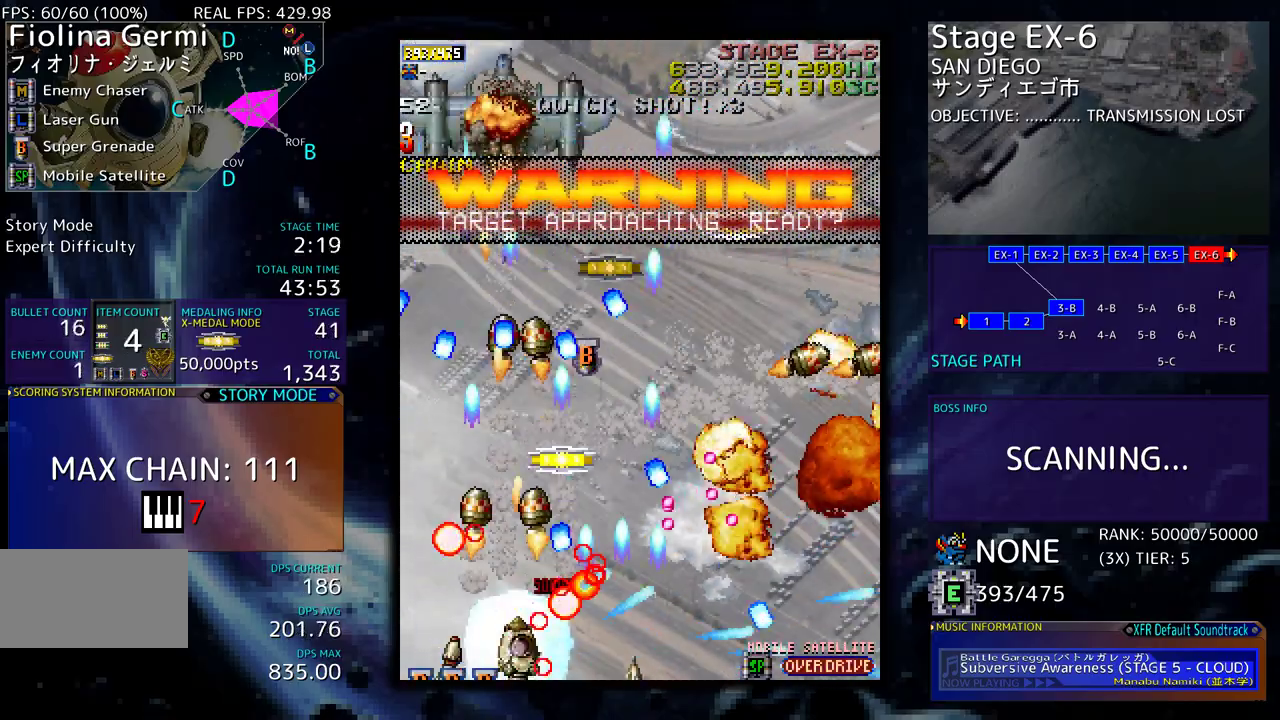
{"buttons": ["DPAD_RIGHT"], "events": [[433, "DPAD_RIGHT", "down"]]}
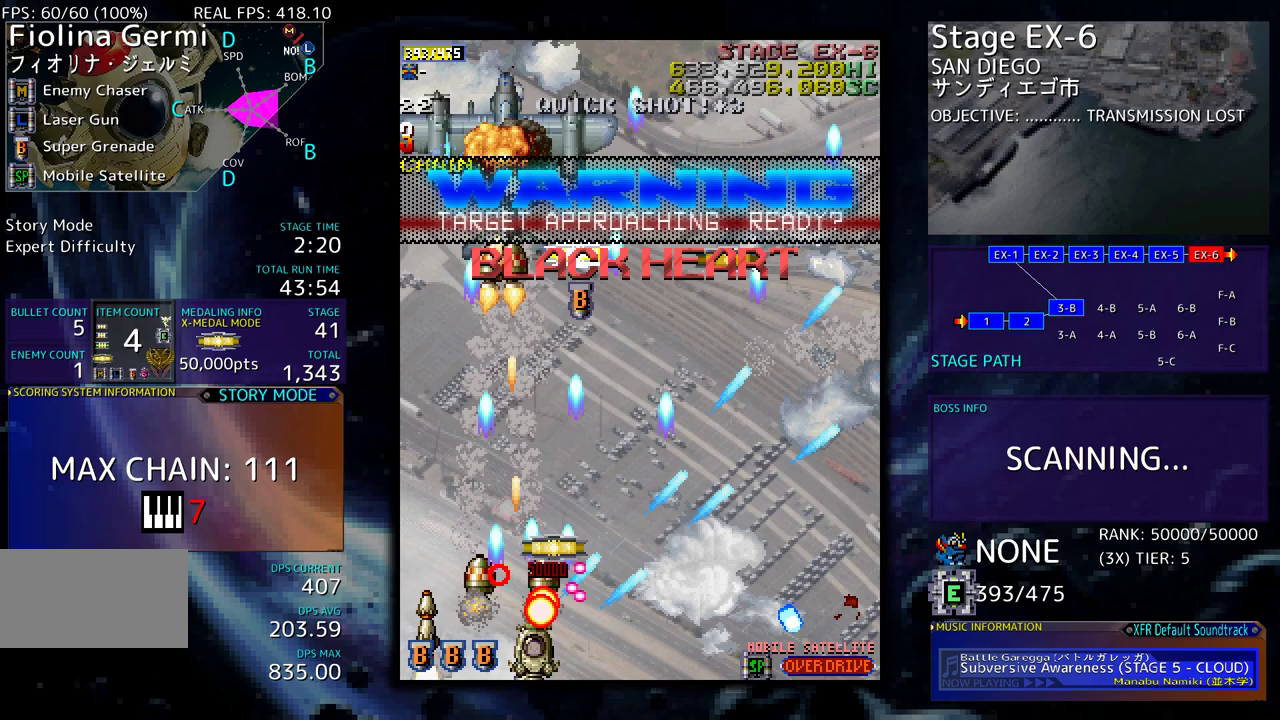
{"buttons": ["DPAD_RIGHT"], "events": [[17, "DPAD_UP", "down"], [33, "DPAD_RIGHT", "up"], [167, "DPAD_LEFT", "down"], [283, "DPAD_LEFT", "up"], [300, "DPAD_LEFT", "down"], [367, "DPAD_UP", "up"], [400, "DPAD_UP", "down"], [450, "DPAD_LEFT", "up"], [467, "DPAD_RIGHT", "down"], [483, "DPAD_UP", "up"]]}
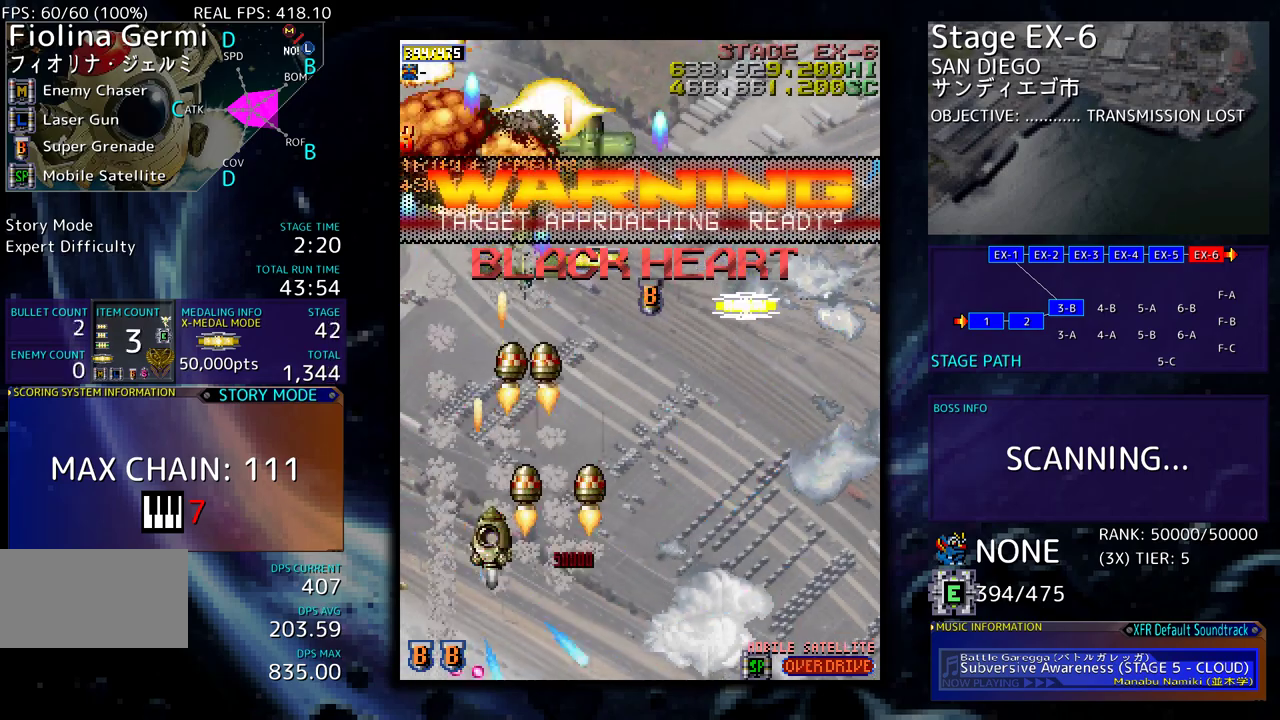
{"buttons": ["DPAD_UP"], "events": [[67, "DPAD_RIGHT", "up"], [100, "DPAD_UP", "down"], [117, "DPAD_UP", "up"], [383, "DPAD_RIGHT", "down"], [400, "DPAD_DOWN", "down"], [417, "DPAD_DOWN", "up"], [433, "DPAD_UP", "down"], [467, "DPAD_RIGHT", "up"]]}
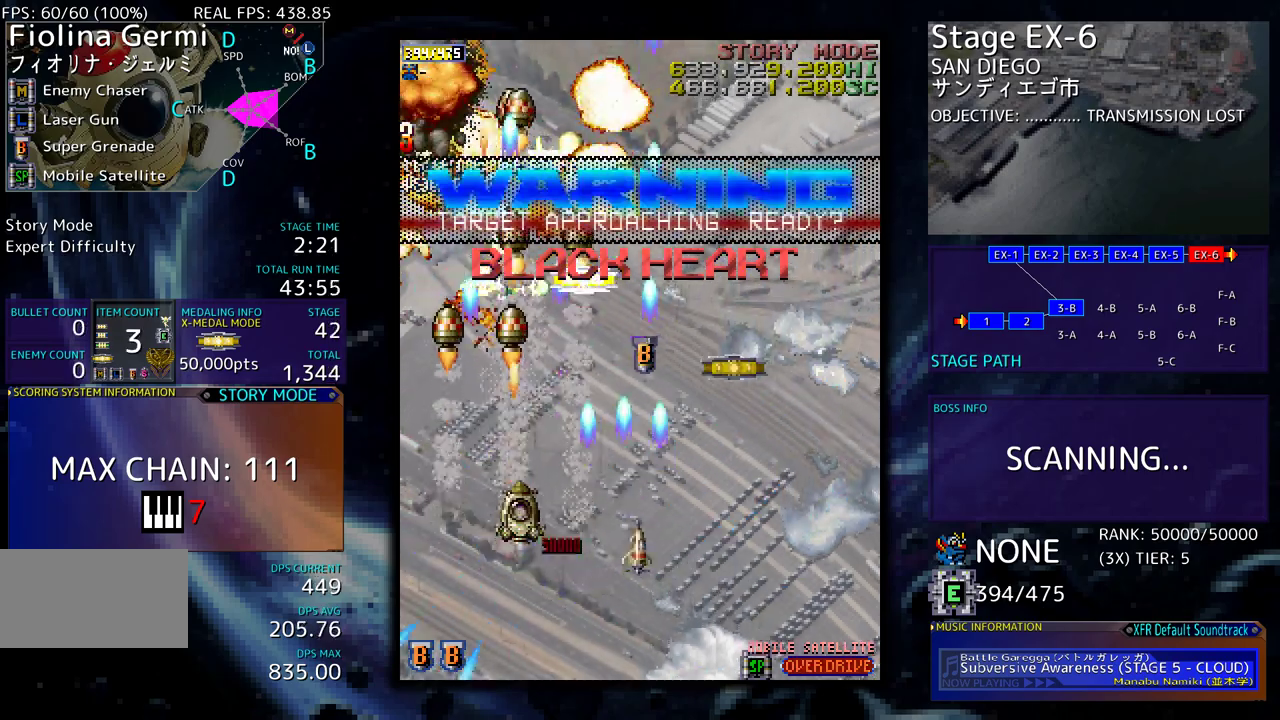
{"buttons": ["DPAD_DOWN", "DPAD_RIGHT"], "events": [[83, "DPAD_RIGHT", "down"], [433, "DPAD_UP", "up"], [467, "DPAD_DOWN", "down"]]}
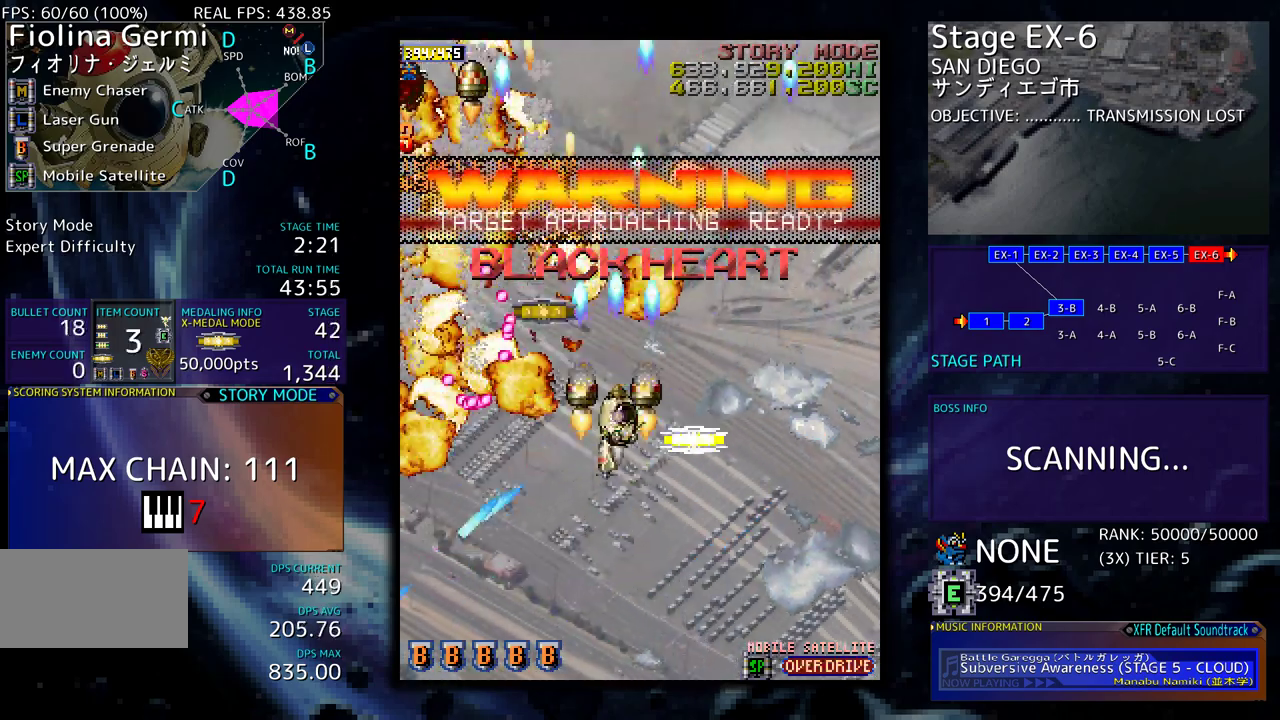
{"buttons": ["DPAD_UP", "DPAD_LEFT"], "events": [[317, "DPAD_DOWN", "up"], [383, "DPAD_UP", "down"], [400, "DPAD_RIGHT", "up"], [450, "DPAD_LEFT", "down"]]}
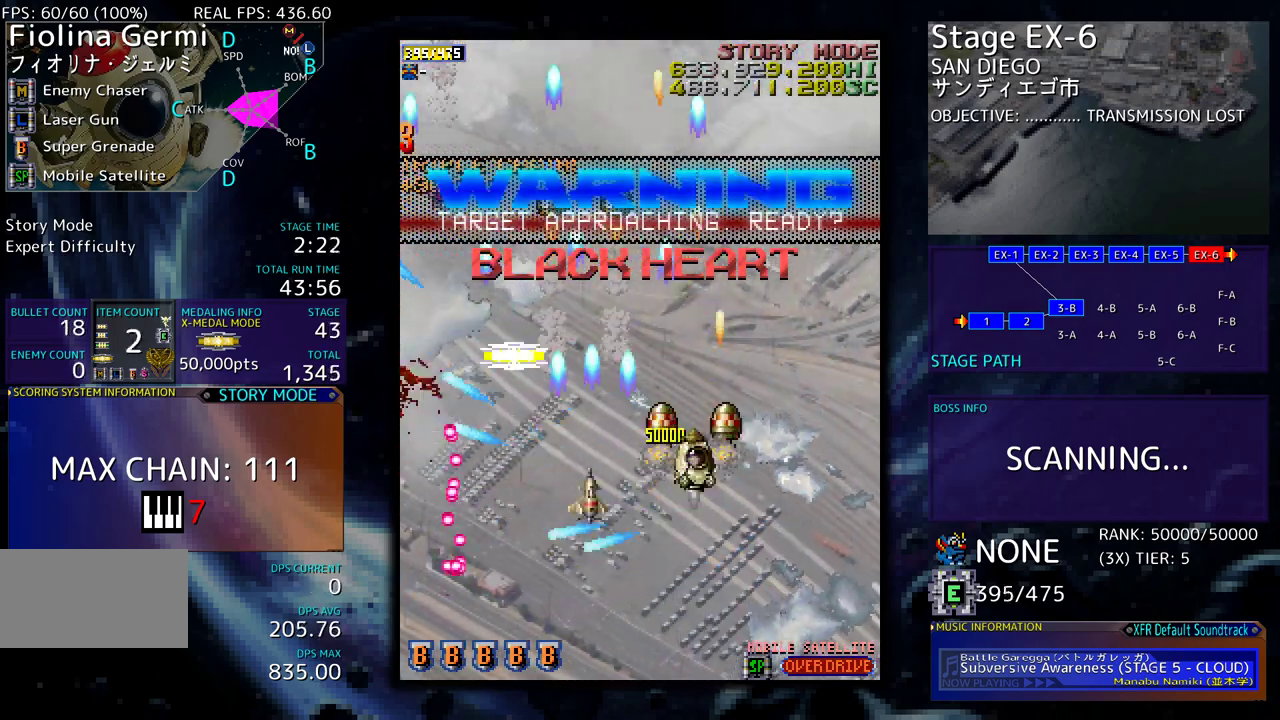
{"buttons": ["DPAD_UP", "DPAD_LEFT"], "events": [[183, "DPAD_UP", "up"], [233, "DPAD_DOWN", "down"], [367, "DPAD_DOWN", "up"], [450, "DPAD_UP", "down"]]}
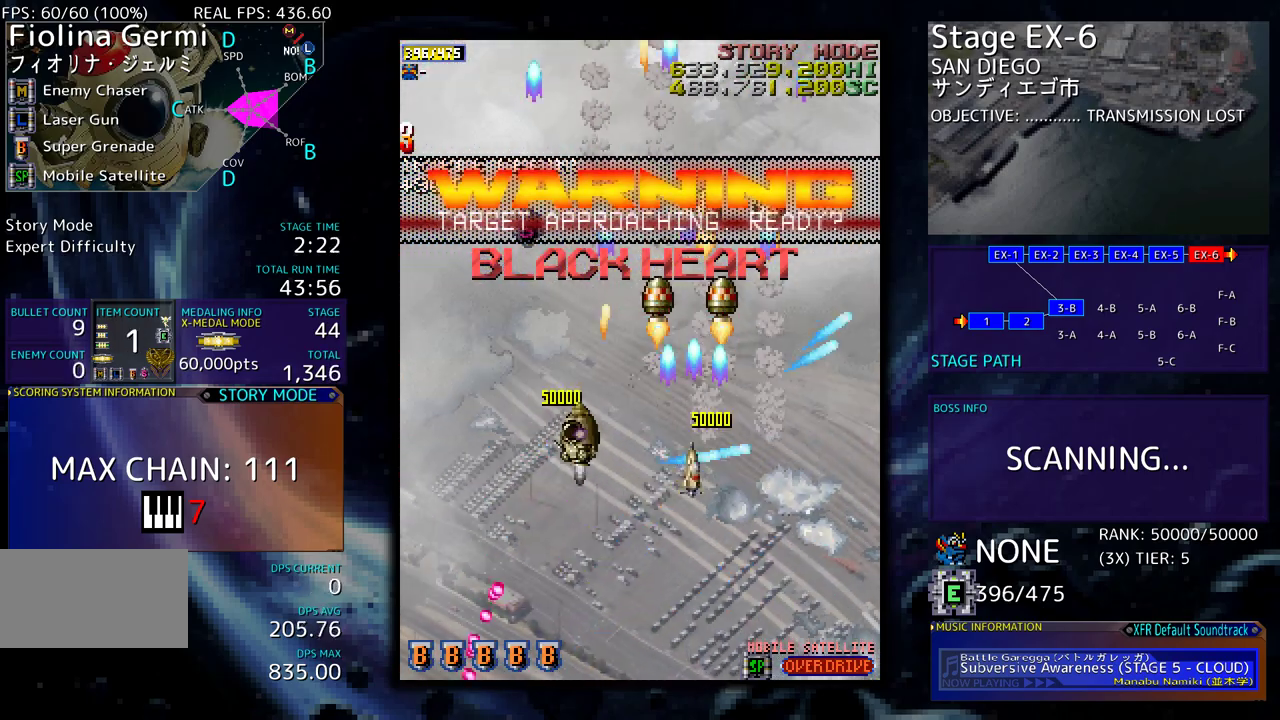
{"buttons": ["DPAD_RIGHT"], "events": [[133, "DPAD_LEFT", "up"], [467, "DPAD_RIGHT", "down"], [500, "DPAD_UP", "up"]]}
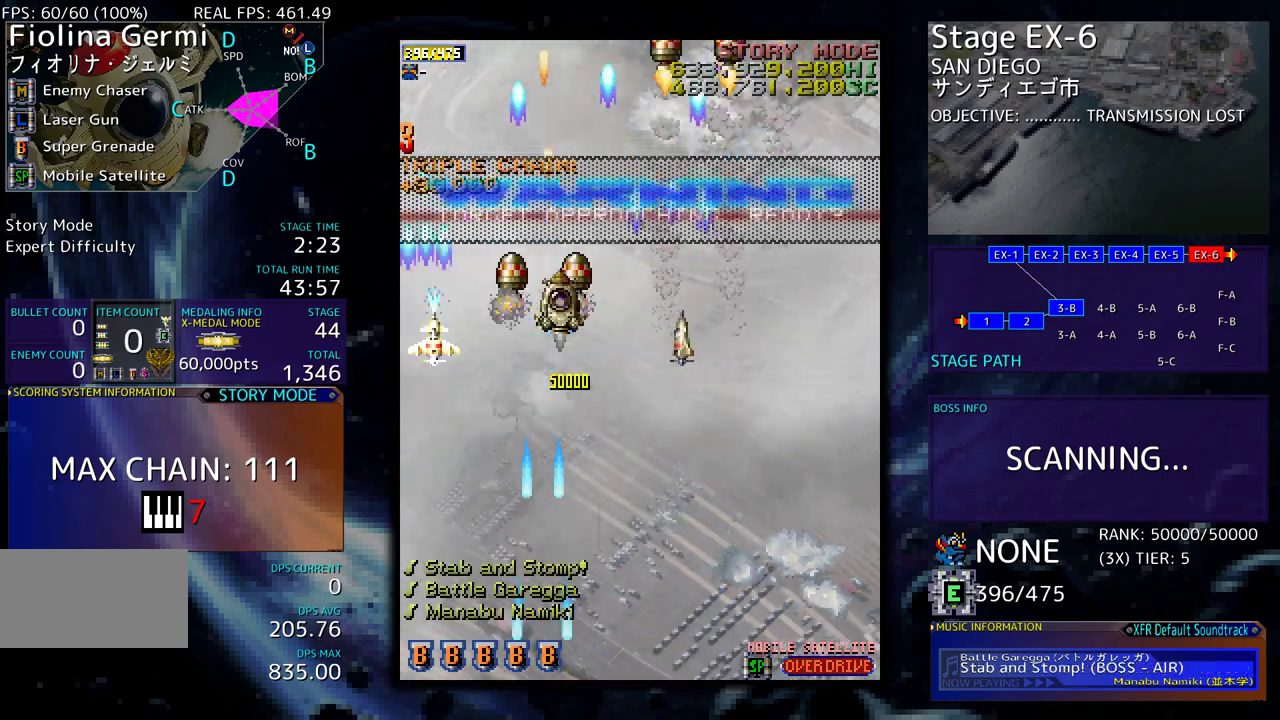
{"buttons": ["DPAD_DOWN", "DPAD_RIGHT"], "events": [[17, "DPAD_DOWN", "down"]]}
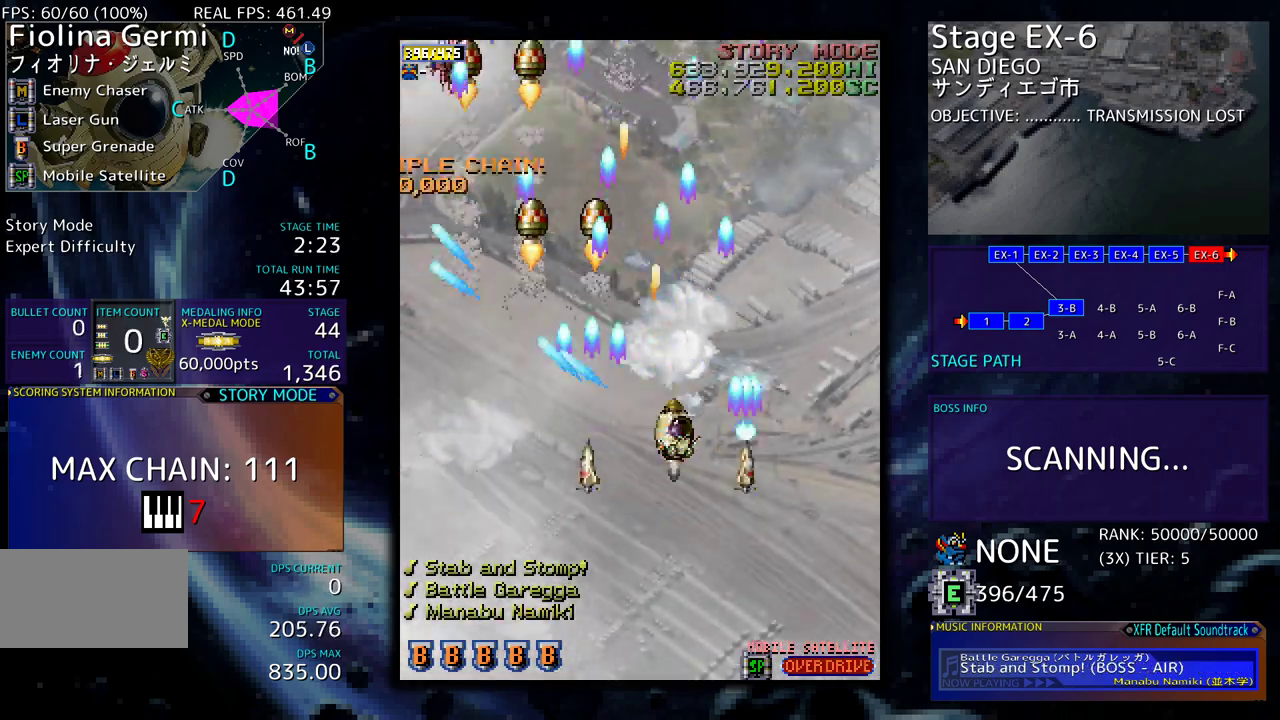
{"buttons": ["DPAD_DOWN", "DPAD_RIGHT"], "events": [[67, "DPAD_RIGHT", "up"], [133, "DPAD_DOWN", "up"], [283, "DPAD_DOWN", "down"], [333, "DPAD_DOWN", "up"], [467, "DPAD_DOWN", "down"], [467, "DPAD_RIGHT", "down"]]}
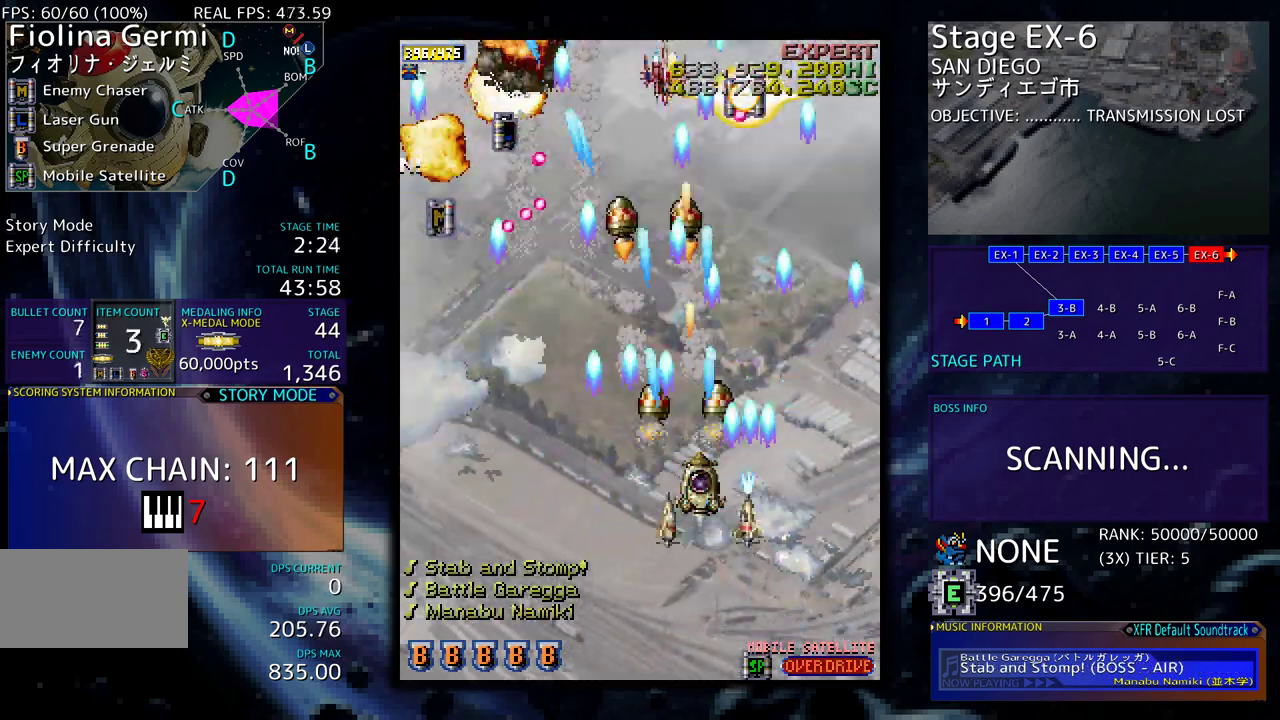
{"buttons": ["DPAD_LEFT"], "events": [[50, "DPAD_DOWN", "up"], [50, "DPAD_RIGHT", "up"], [67, "DPAD_LEFT", "down"], [167, "DPAD_DOWN", "down"], [283, "DPAD_LEFT", "up"], [333, "DPAD_LEFT", "down"], [367, "DPAD_DOWN", "up"]]}
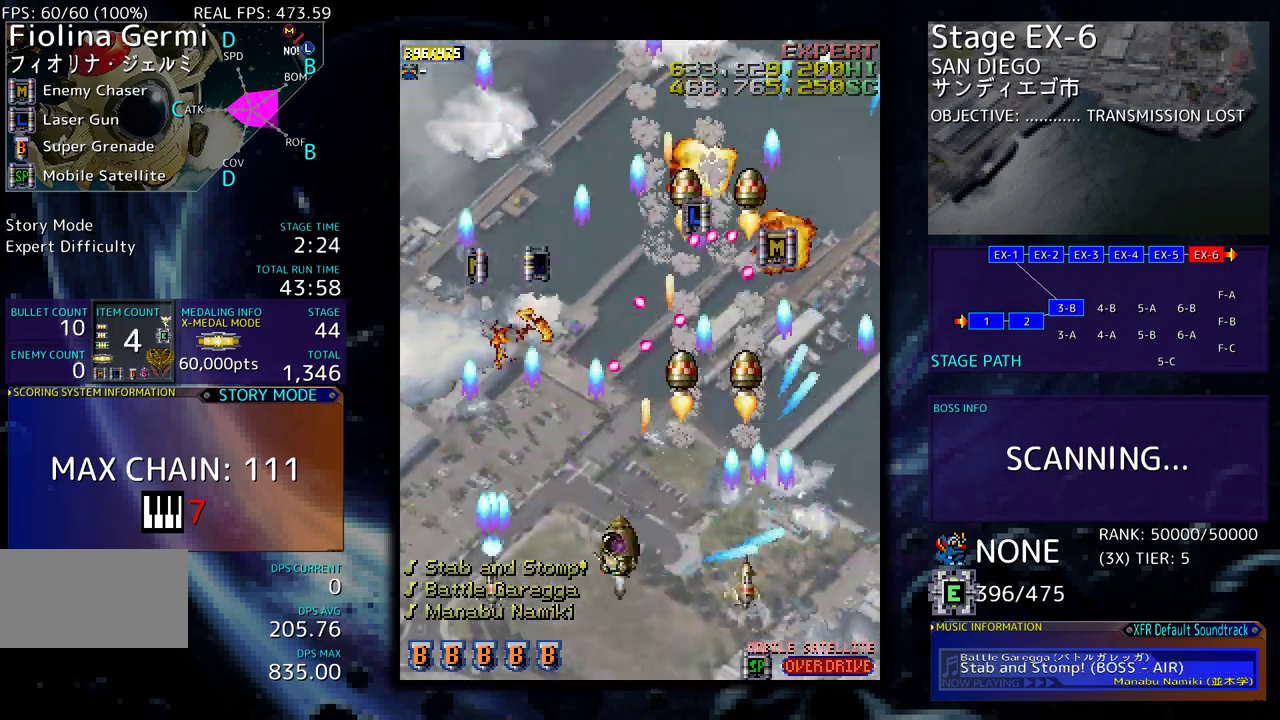
{"buttons": ["DPAD_UP"], "events": [[200, "DPAD_UP", "down"], [433, "DPAD_LEFT", "up"]]}
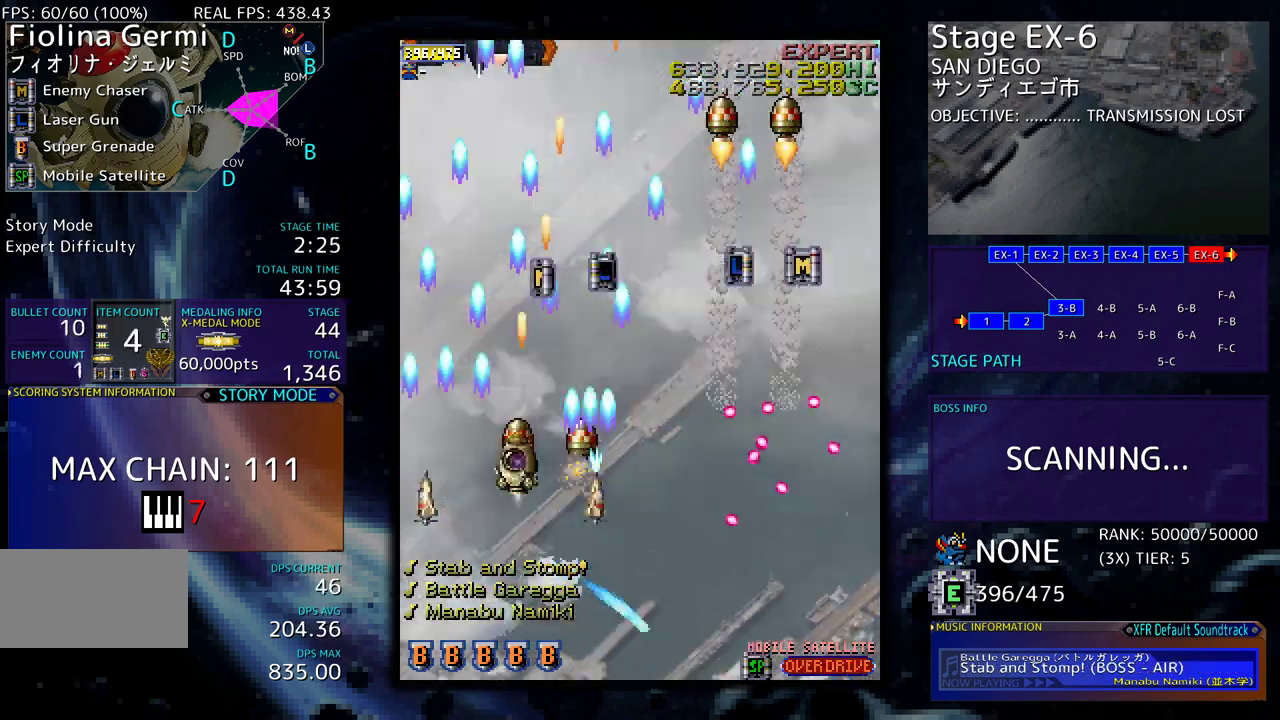
{"buttons": ["DPAD_UP", "DPAD_RIGHT"], "events": [[83, "DPAD_RIGHT", "down"], [233, "DPAD_RIGHT", "up"], [500, "DPAD_RIGHT", "down"]]}
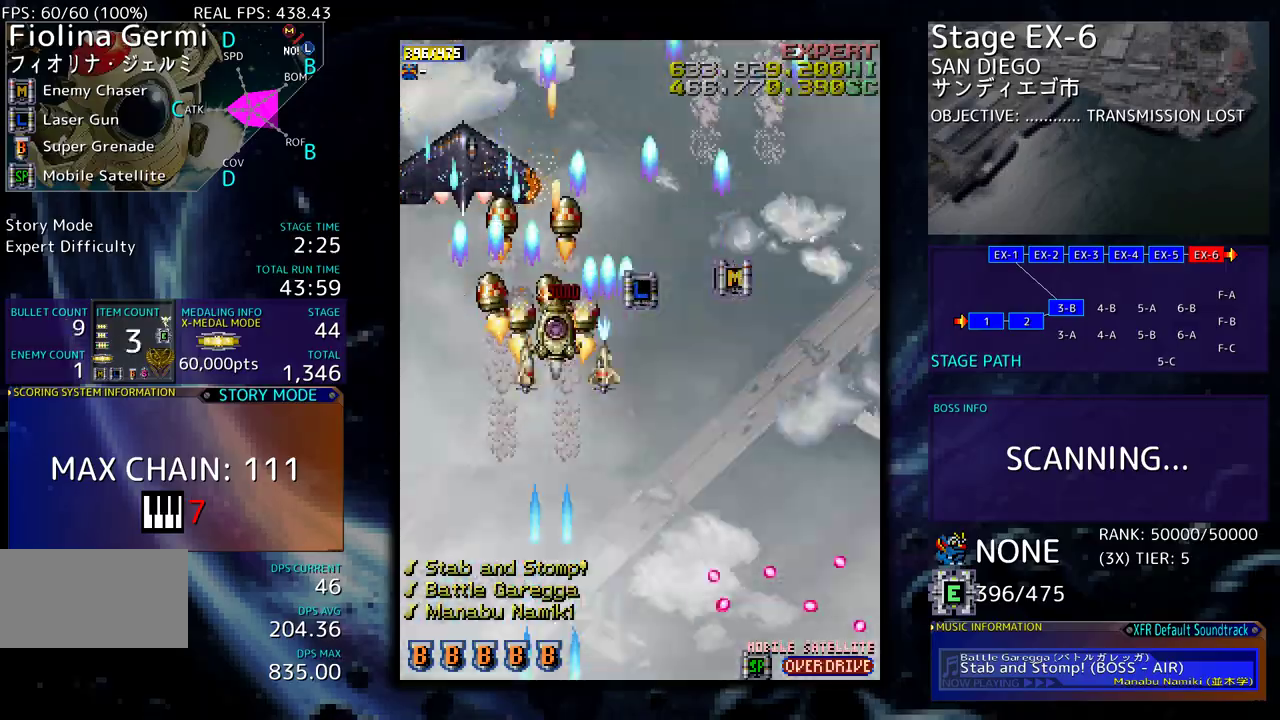
{"buttons": ["DPAD_RIGHT"], "events": [[33, "DPAD_UP", "up"], [100, "DPAD_DOWN", "down"], [133, "DPAD_RIGHT", "up"], [167, "DPAD_LEFT", "down"], [350, "DPAD_LEFT", "up"], [383, "DPAD_RIGHT", "down"], [467, "DPAD_DOWN", "up"]]}
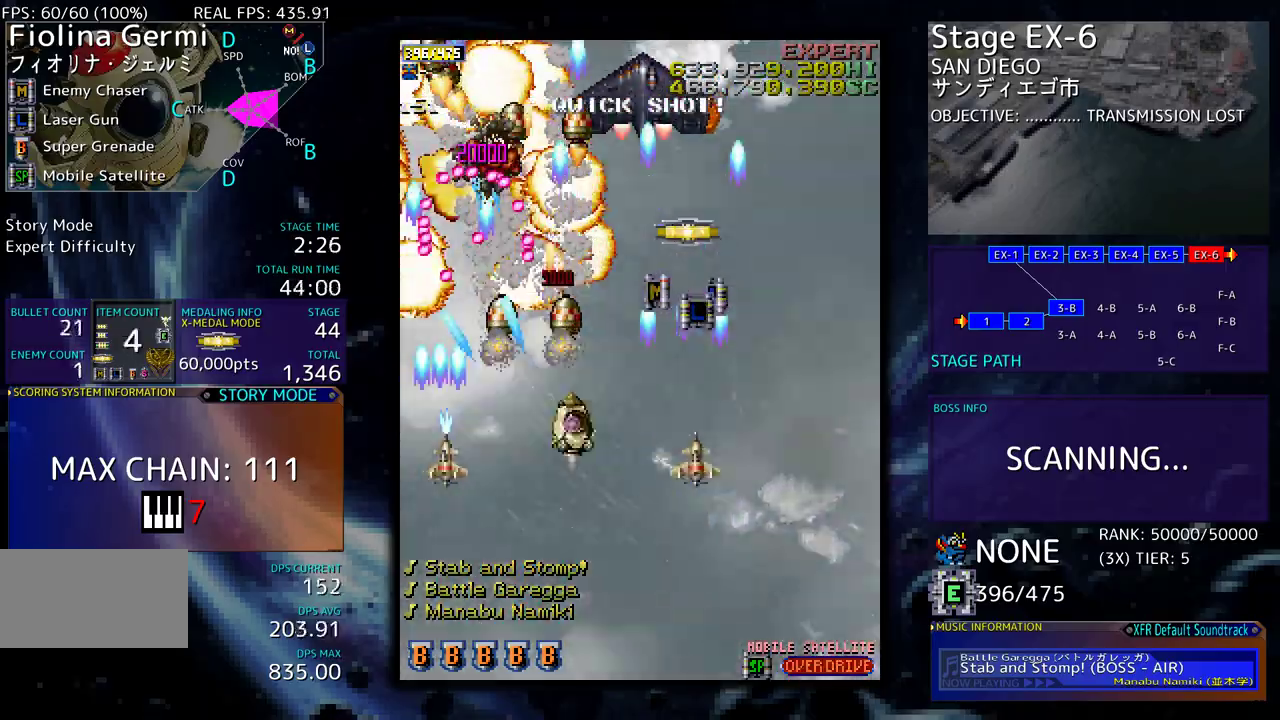
{"buttons": ["DPAD_DOWN", "DPAD_RIGHT"], "events": [[133, "DPAD_UP", "down"], [167, "DPAD_RIGHT", "up"], [300, "DPAD_RIGHT", "down"], [400, "DPAD_UP", "up"], [467, "DPAD_DOWN", "down"]]}
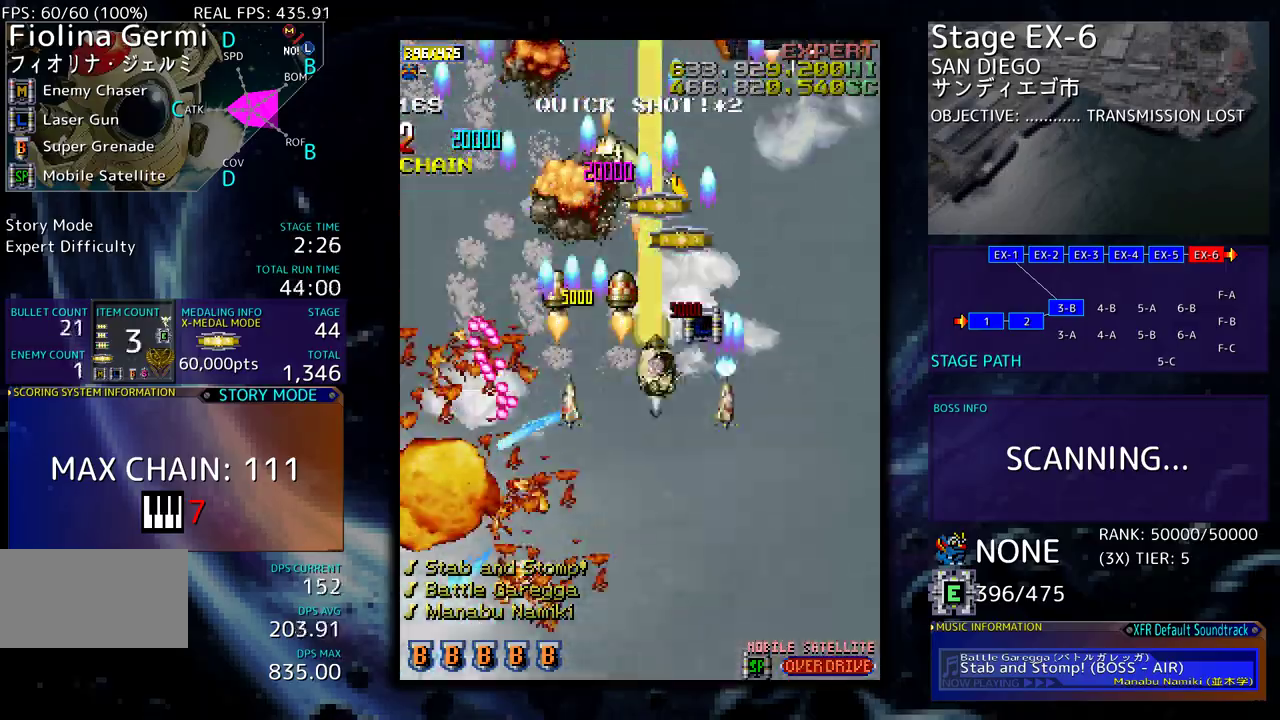
{"buttons": ["DPAD_DOWN", "DPAD_RIGHT"], "events": []}
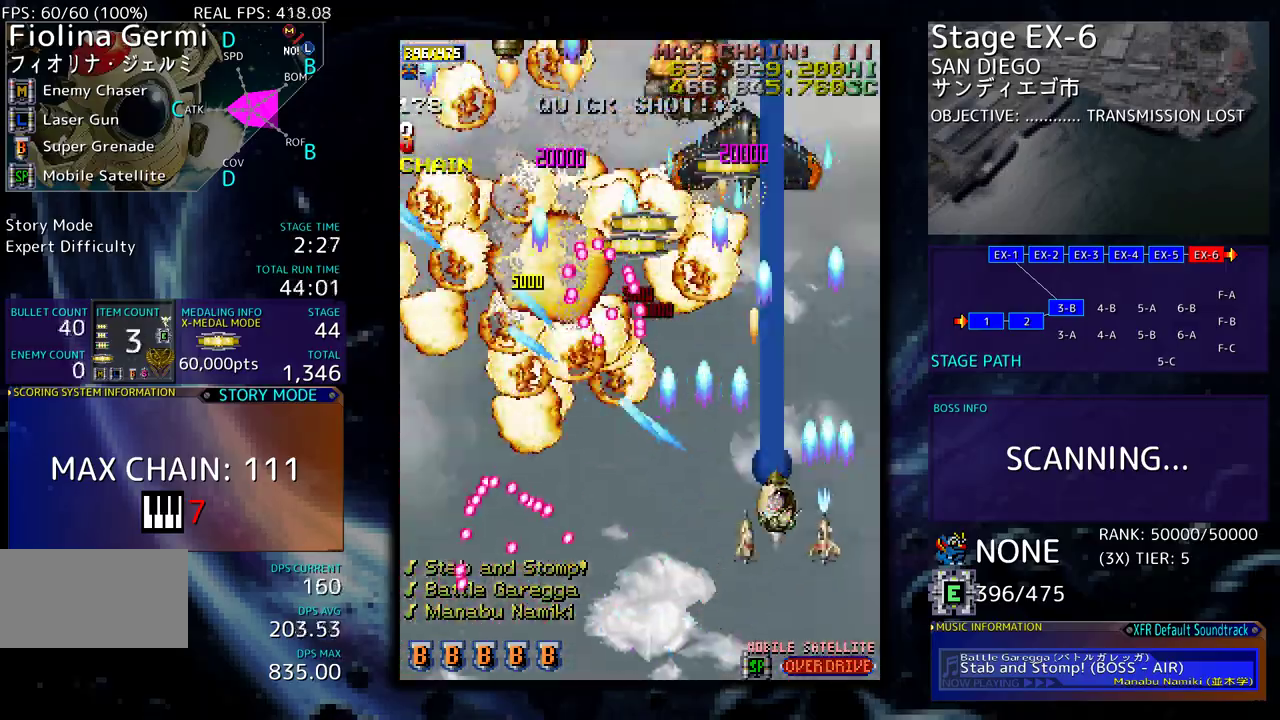
{"buttons": ["DPAD_UP", "DPAD_RIGHT"]}
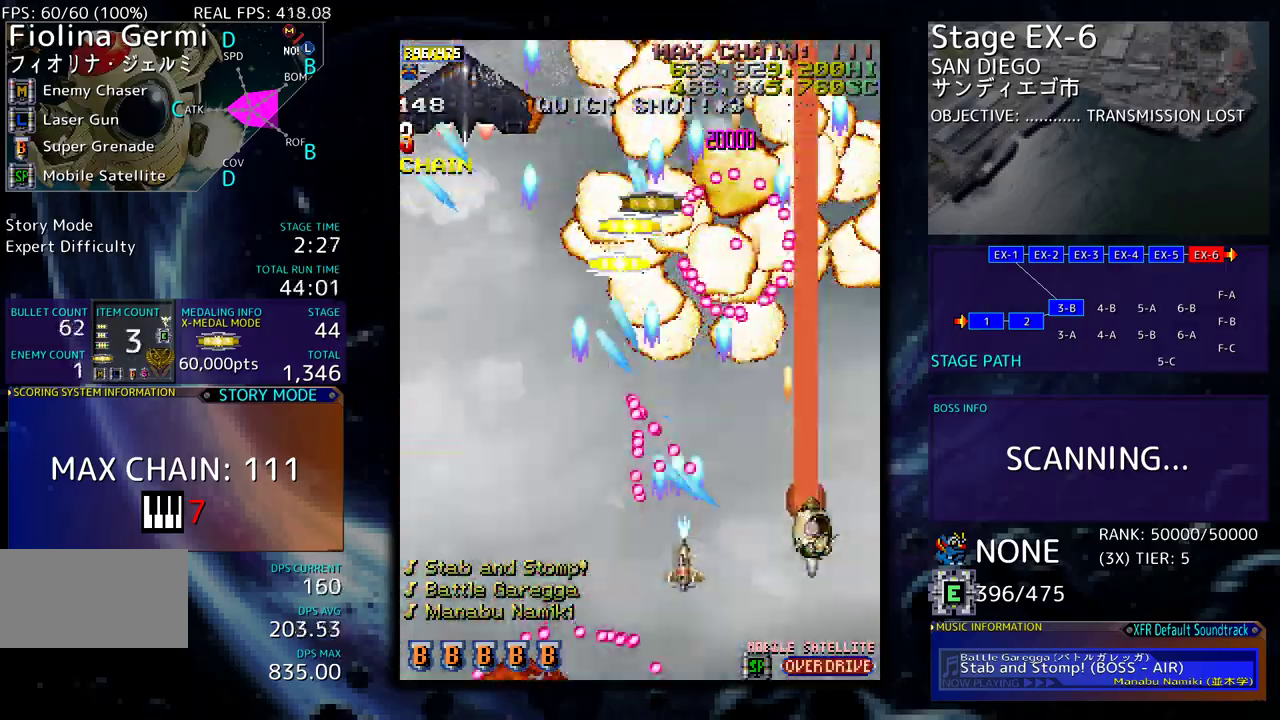
{"buttons": ["DPAD_LEFT"], "events": [[17, "DPAD_RIGHT", "up"], [100, "DPAD_LEFT", "down"], [233, "DPAD_UP", "up"], [283, "DPAD_DOWN", "down"], [367, "DPAD_DOWN", "up"]]}
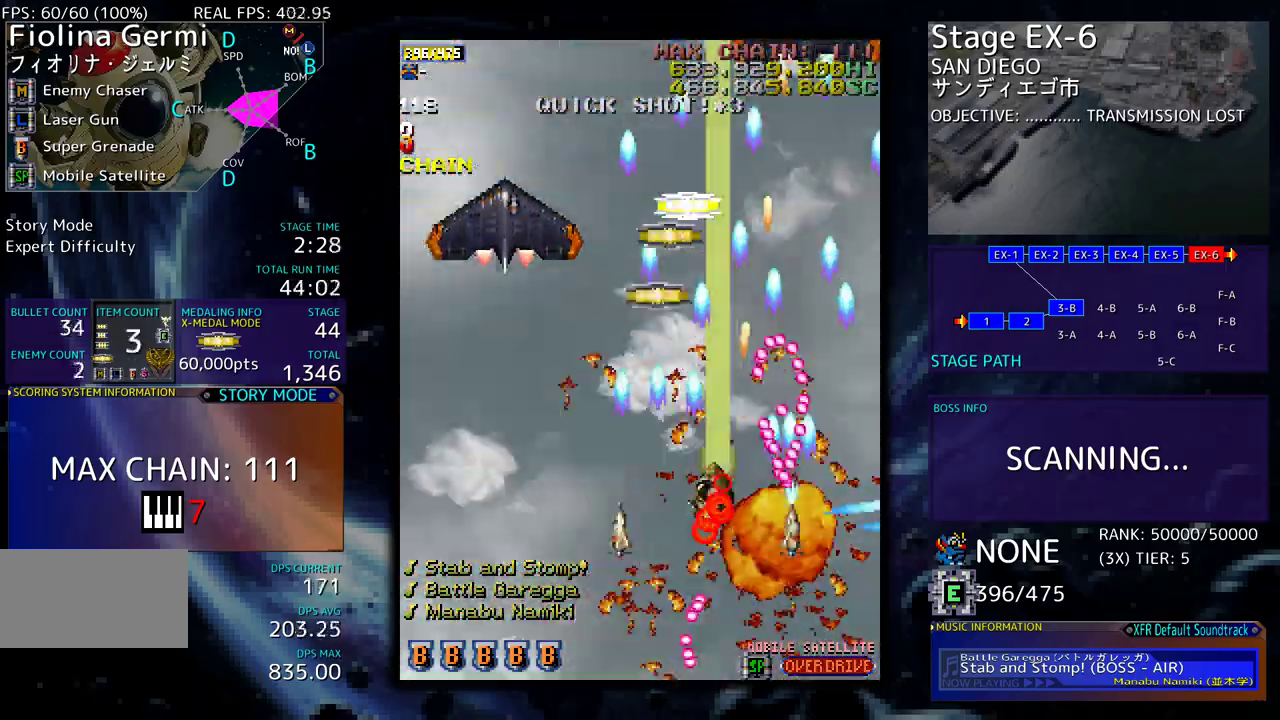
{"buttons": ["DPAD_UP"], "events": [[417, "DPAD_DOWN", "down"], [433, "DPAD_DOWN", "up"], [433, "DPAD_LEFT", "up"], [467, "DPAD_UP", "down"]]}
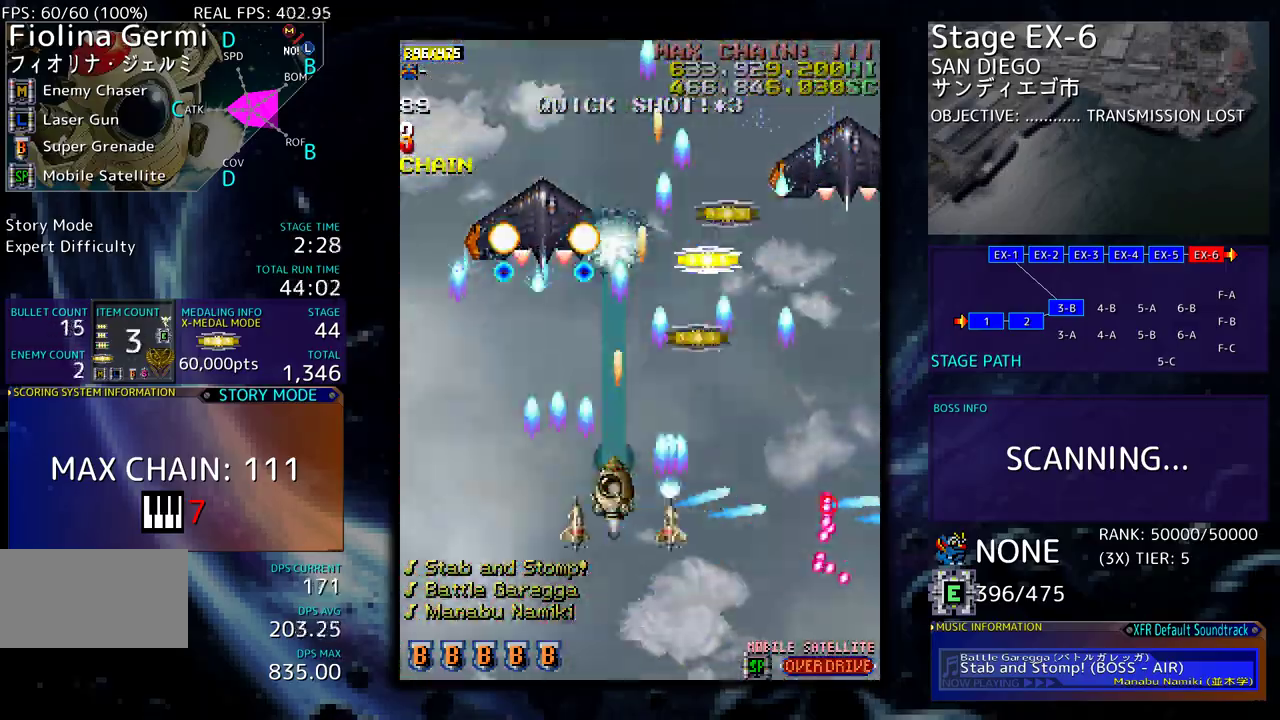
{"buttons": ["DPAD_DOWN", "DPAD_RIGHT"], "events": [[100, "DPAD_RIGHT", "down"], [250, "DPAD_RIGHT", "up"], [350, "DPAD_RIGHT", "down"], [383, "DPAD_UP", "up"], [400, "DPAD_DOWN", "down"]]}
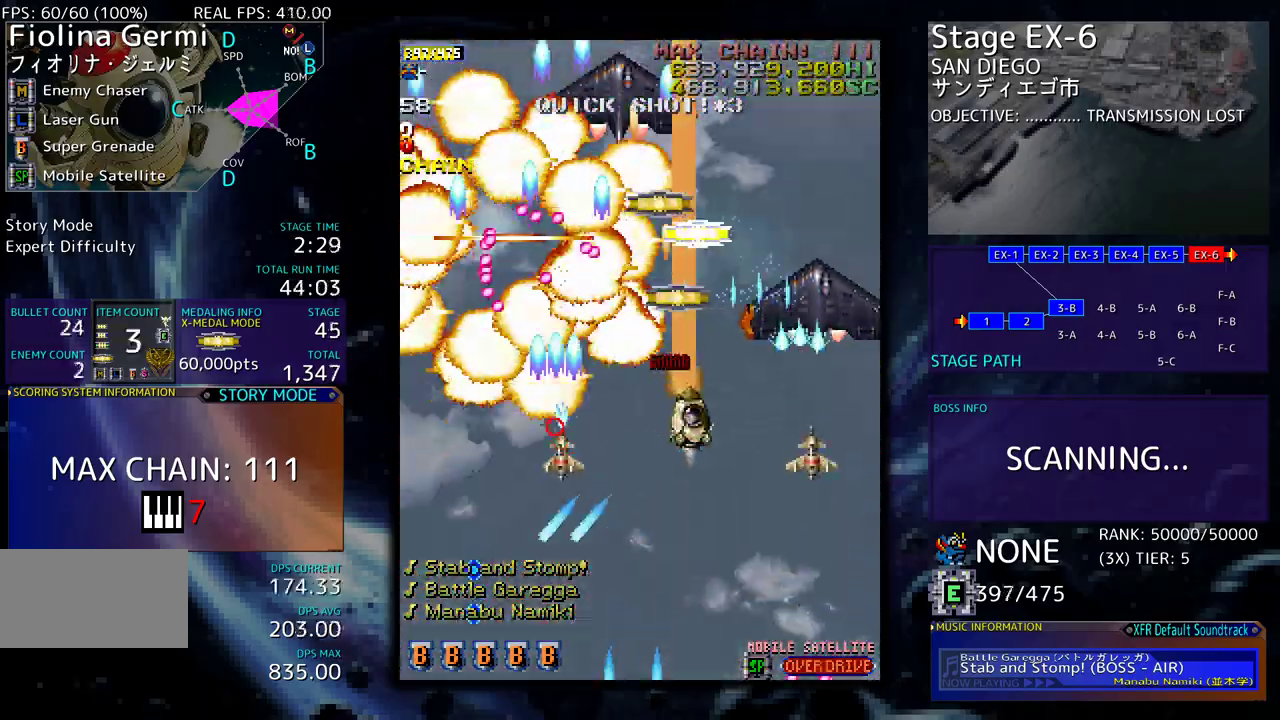
{"buttons": ["DPAD_DOWN", "DPAD_LEFT"], "events": [[233, "DPAD_RIGHT", "up"], [417, "DPAD_LEFT", "down"]]}
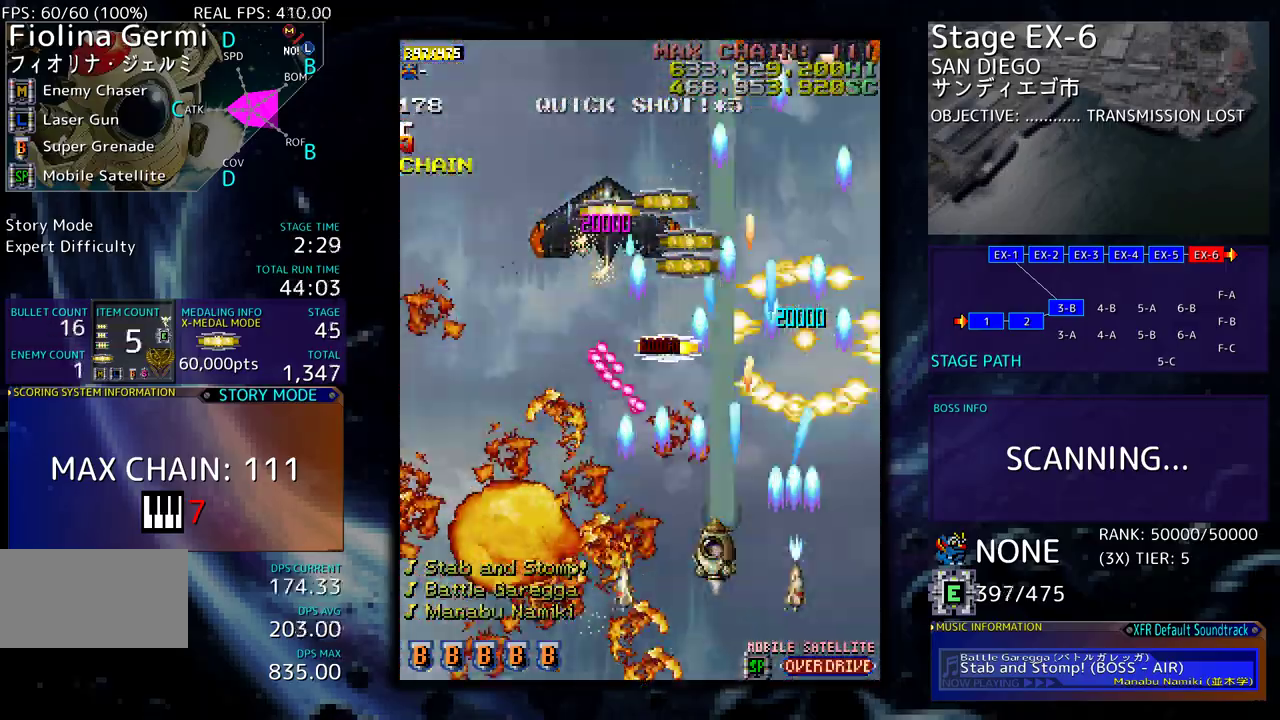
{"buttons": ["DPAD_UP", "DPAD_LEFT"], "events": [[150, "DPAD_DOWN", "up"], [300, "DPAD_LEFT", "up"], [350, "DPAD_LEFT", "down"], [400, "DPAD_UP", "down"]]}